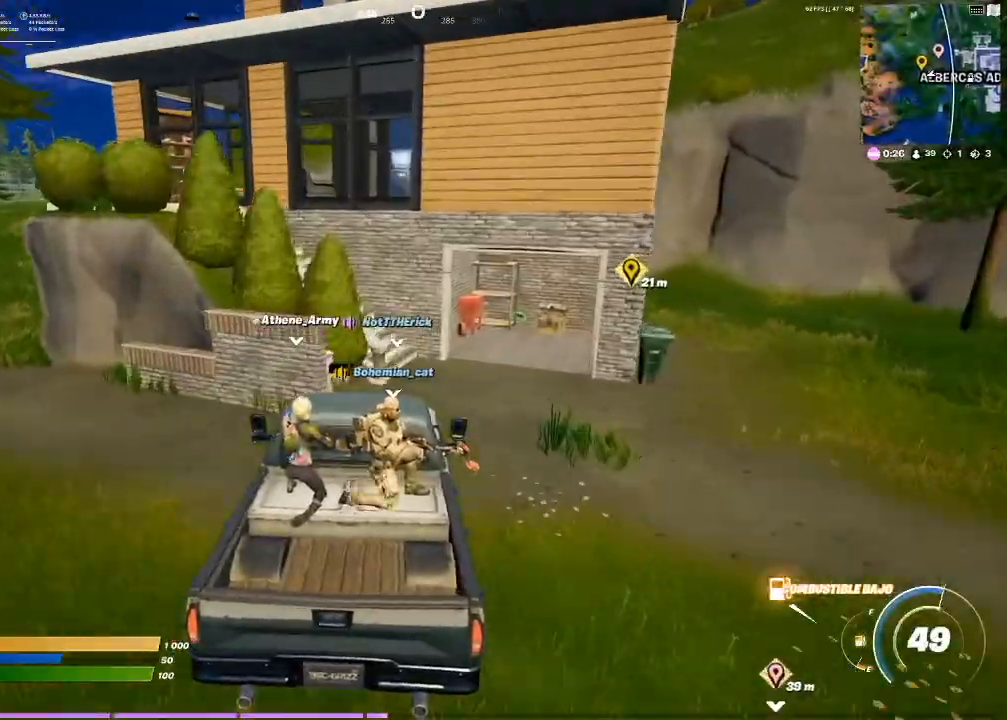
Gameplay with a controller (PlayStation layout); each line is a JSON object with the inputs held at the frame after it. "events" lists button and stick changes between this image and that frame as [ms after this image, input, new state], when the widget could be followed in between. Not read: L3.
{"buttons": [], "left_stick": "up-left", "right_stick": "center", "events": [[67, "SQUARE", "up"], [334, "right_stick", "left"], [501, "right_stick", "center"]]}
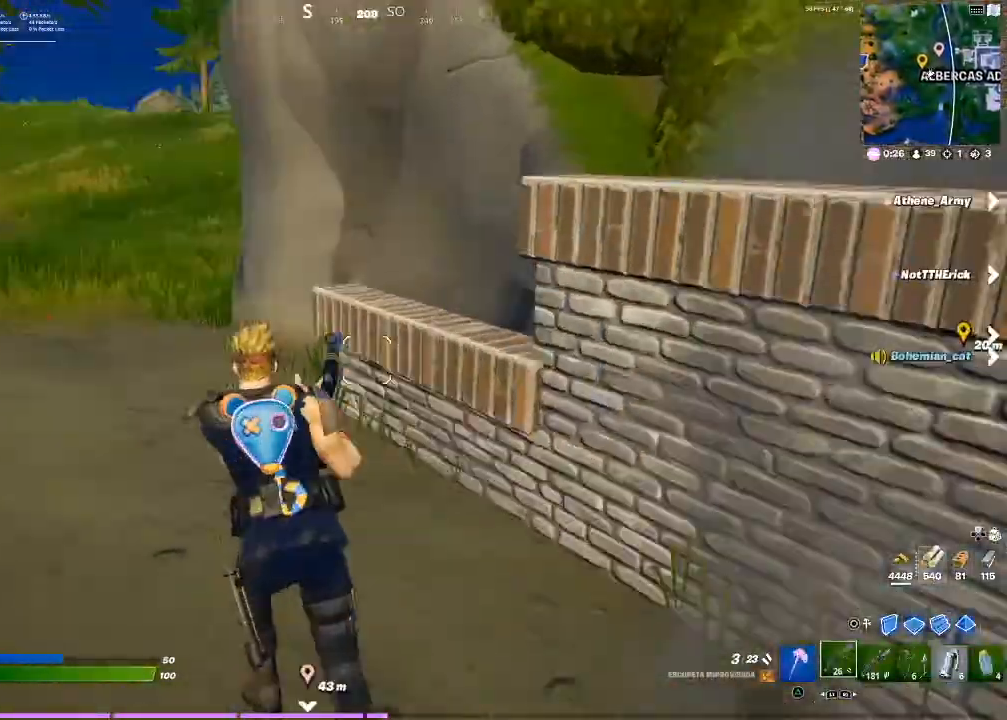
{"buttons": [], "left_stick": "up", "right_stick": "center", "events": [[133, "right_stick", "left"], [233, "left_stick", "up"], [233, "right_stick", "up-left"], [367, "right_stick", "center"]]}
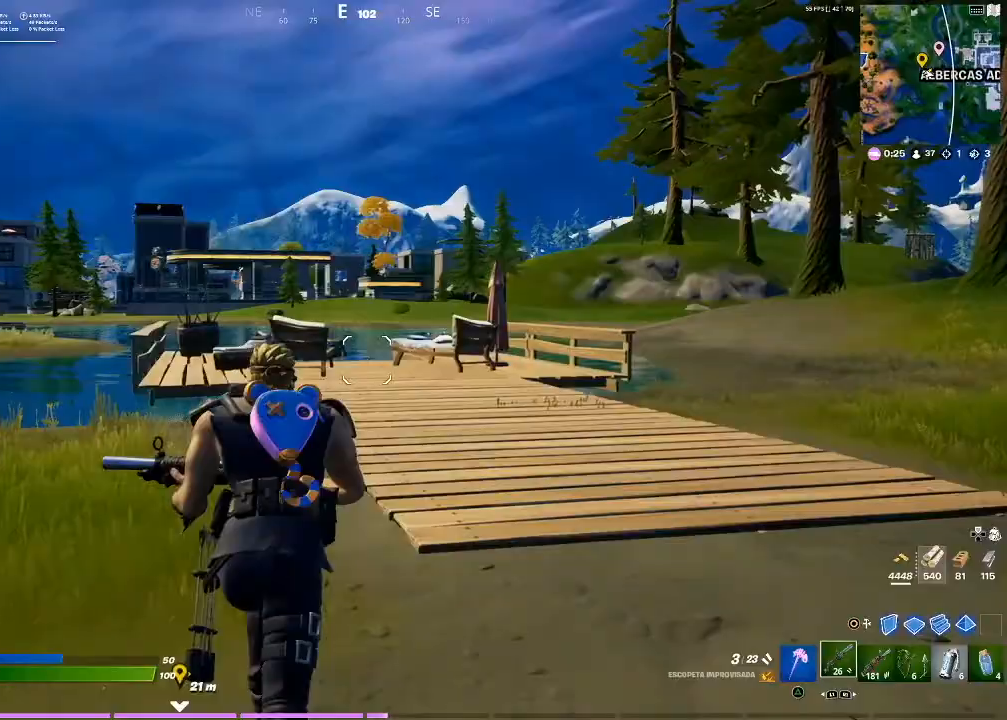
{"buttons": [], "left_stick": "up", "right_stick": "center", "events": [[67, "right_stick", "left"], [167, "right_stick", "center"]]}
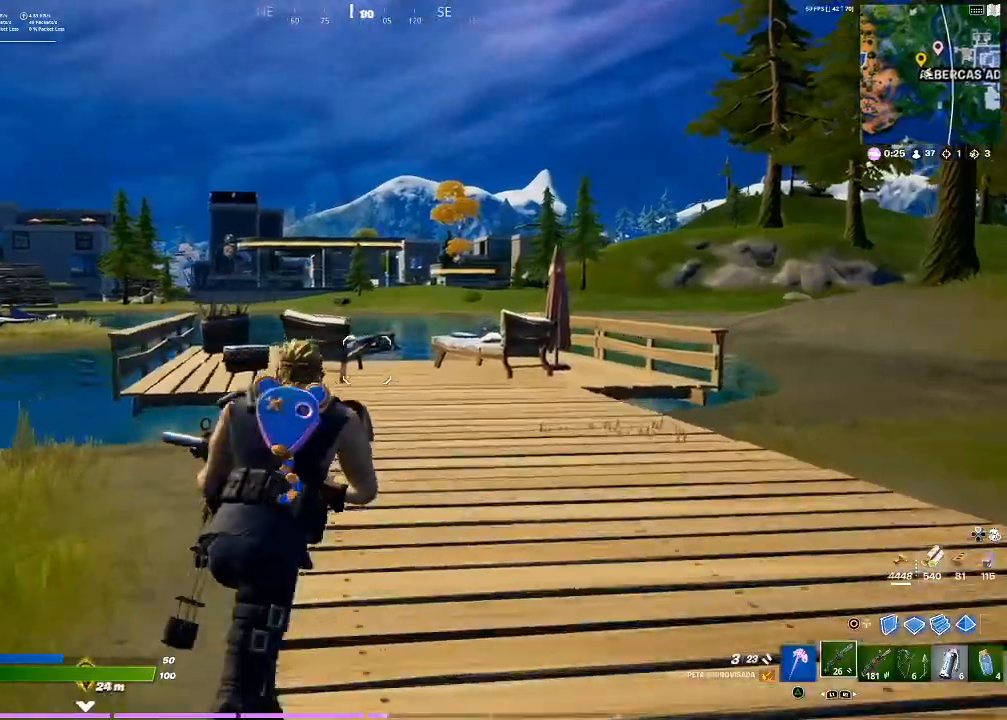
{"buttons": ["R1"], "left_stick": "up", "right_stick": "center", "events": [[67, "TRIANGLE", "down"], [133, "TRIANGLE", "up"], [267, "TRIANGLE", "down"], [467, "R1", "down"], [467, "TRIANGLE", "up"]]}
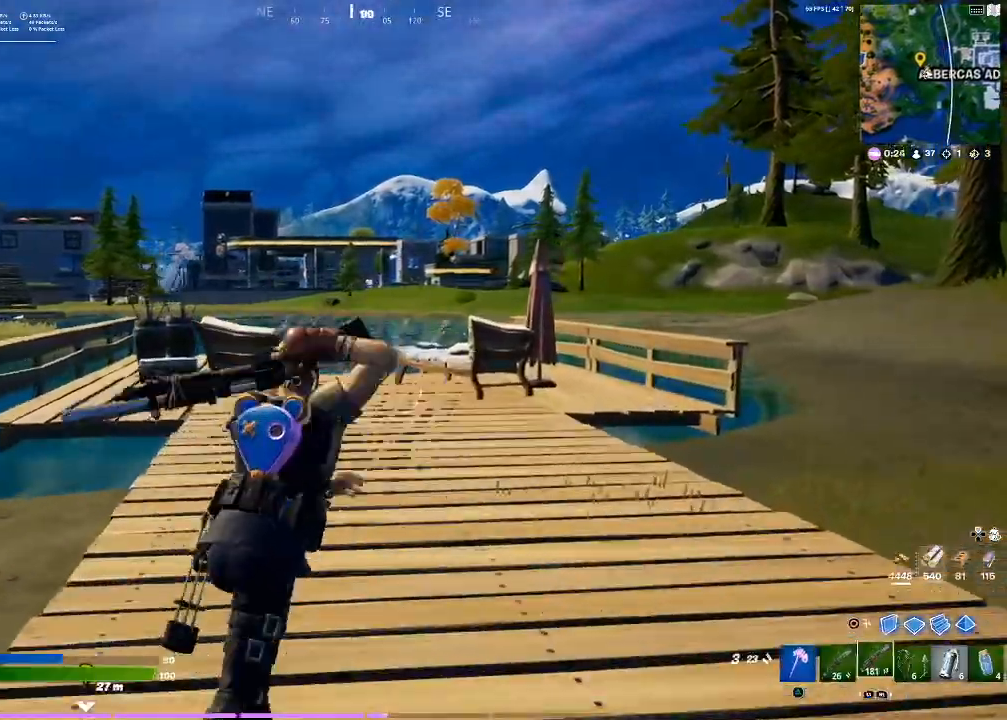
{"buttons": [], "left_stick": "up", "right_stick": "center", "events": [[34, "TRIANGLE", "down"], [100, "R1", "up"], [100, "TRIANGLE", "up"], [301, "right_stick", "down-left"], [501, "right_stick", "center"]]}
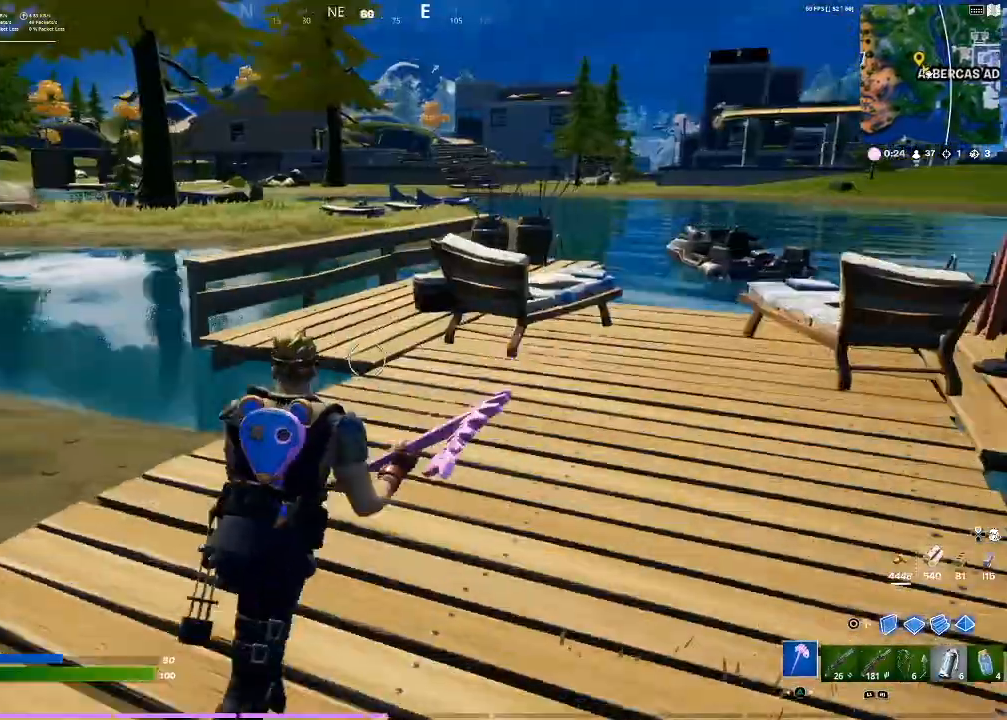
{"buttons": [], "left_stick": "up", "right_stick": "center", "events": [[67, "R1", "down"], [167, "R1", "up"]]}
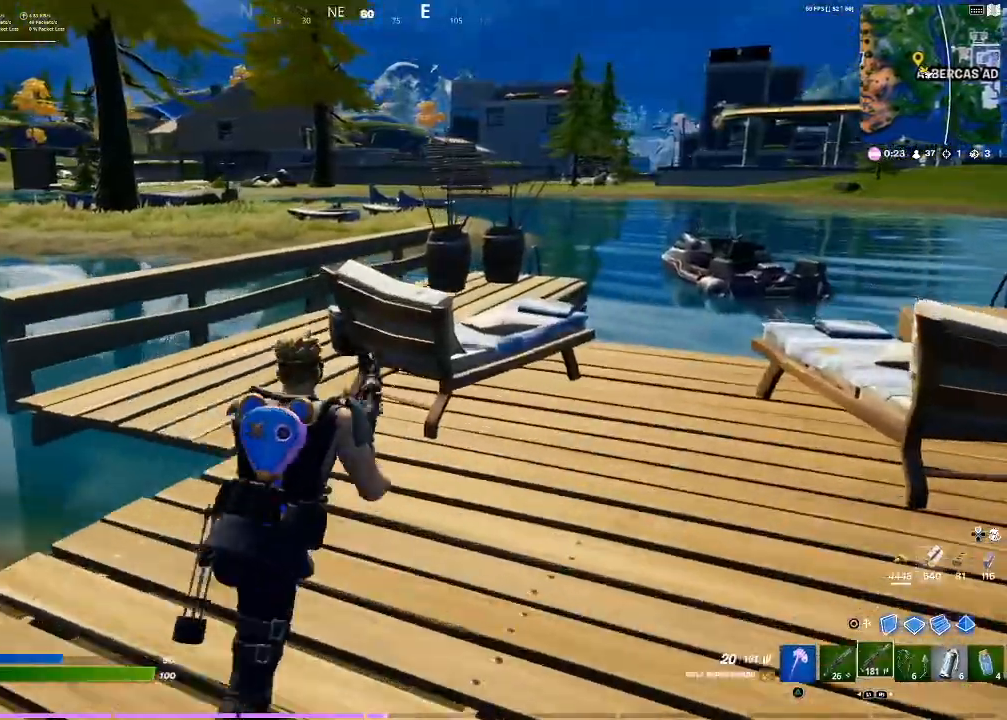
{"buttons": ["CROSS"], "left_stick": "up", "right_stick": "center", "events": [[301, "R1", "down"], [401, "R1", "up"], [434, "CROSS", "down"]]}
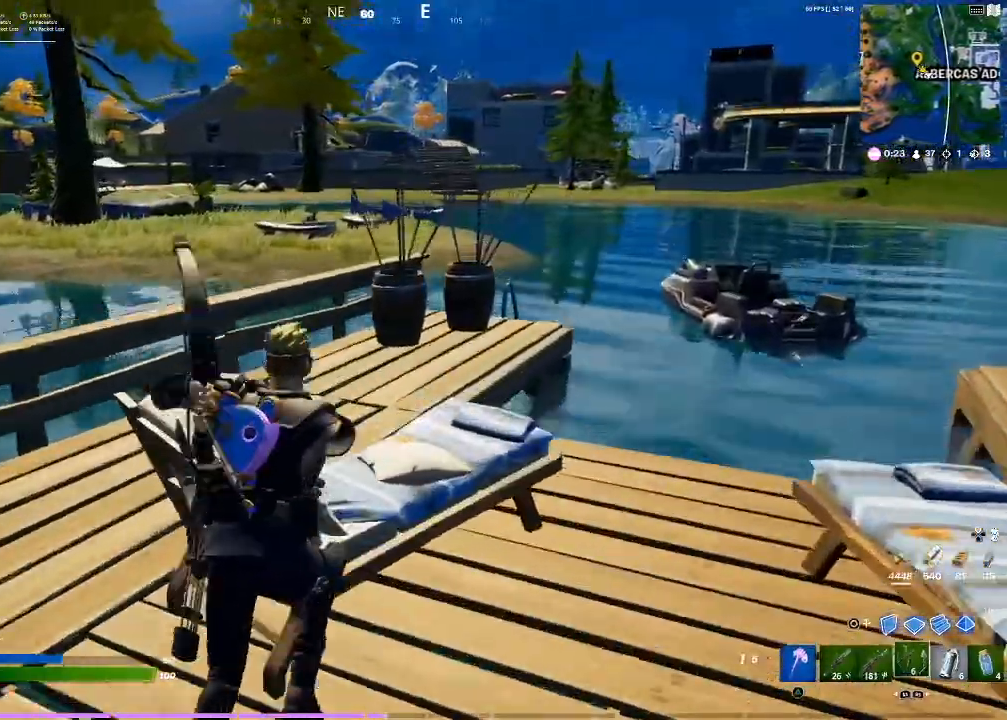
{"buttons": [], "left_stick": "up-left", "right_stick": "center", "events": [[33, "CROSS", "up"], [100, "right_stick", "down-left"], [233, "right_stick", "center"], [400, "left_stick", "up-left"]]}
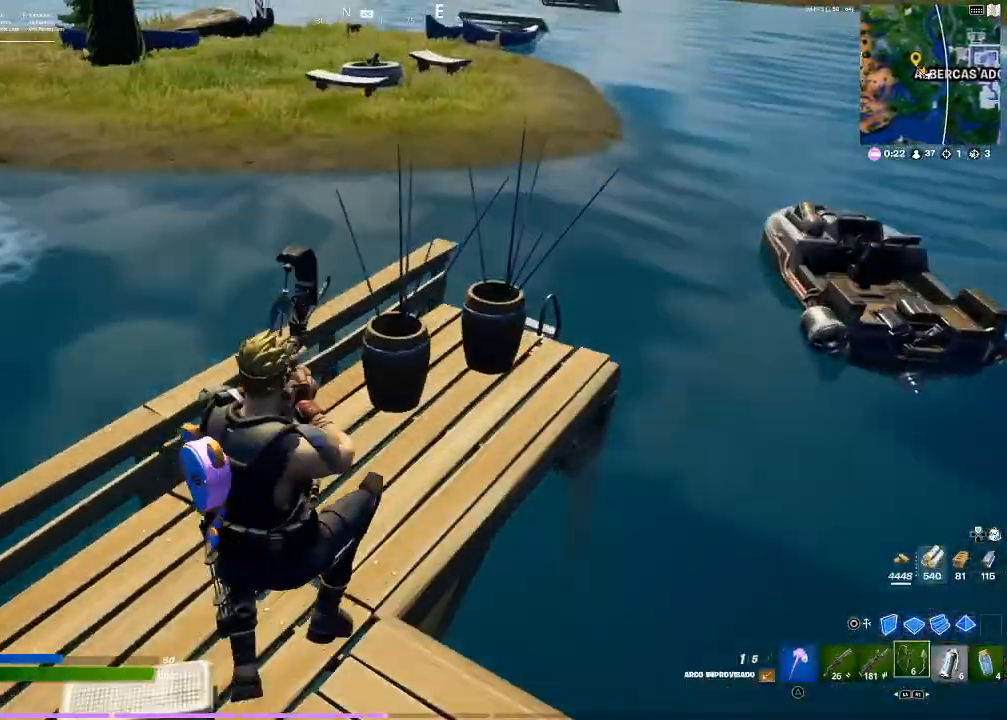
{"buttons": [], "left_stick": "center", "right_stick": "center", "events": [[234, "TOUCHPAD", "down"], [301, "left_stick", "center"], [334, "TOUCHPAD", "up"]]}
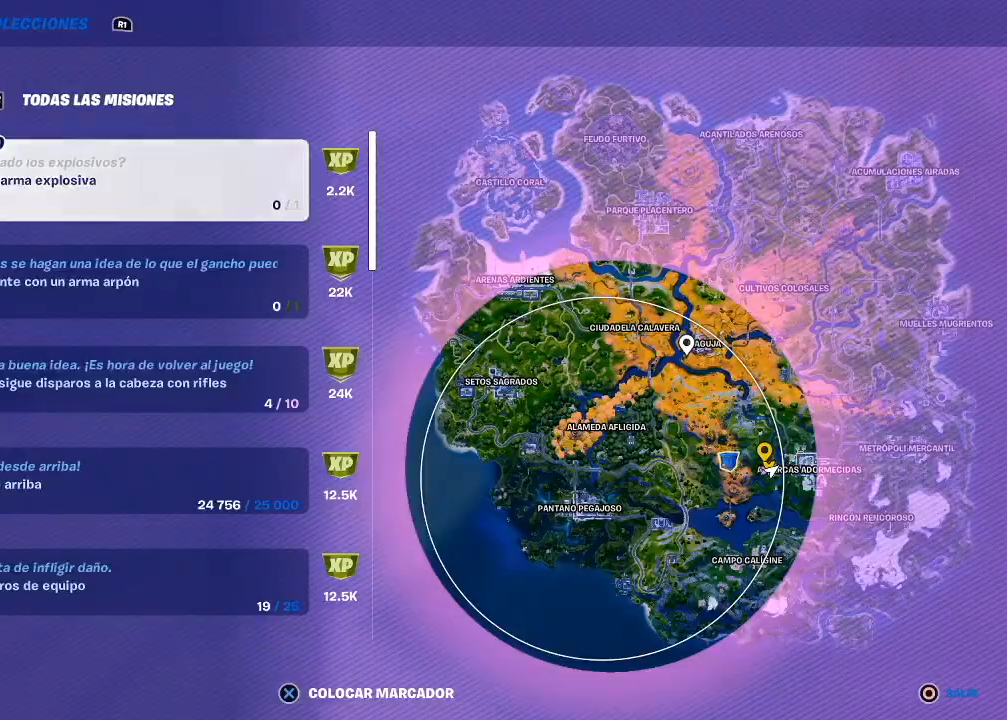
{"buttons": [], "left_stick": "center", "right_stick": "center", "events": []}
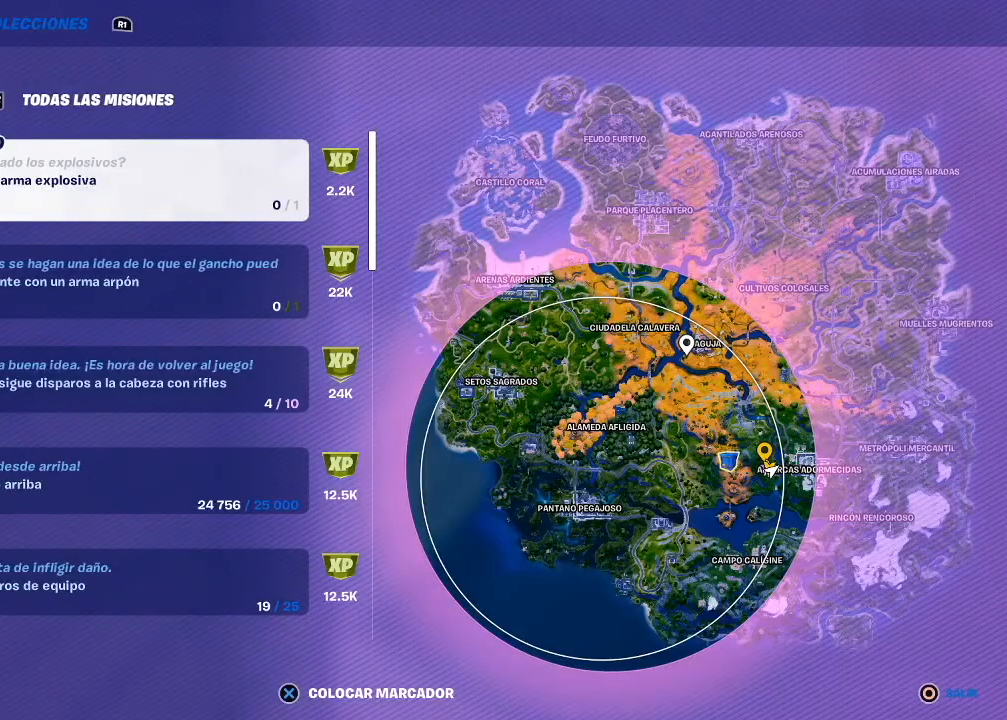
{"buttons": [], "left_stick": "center", "right_stick": "center", "events": []}
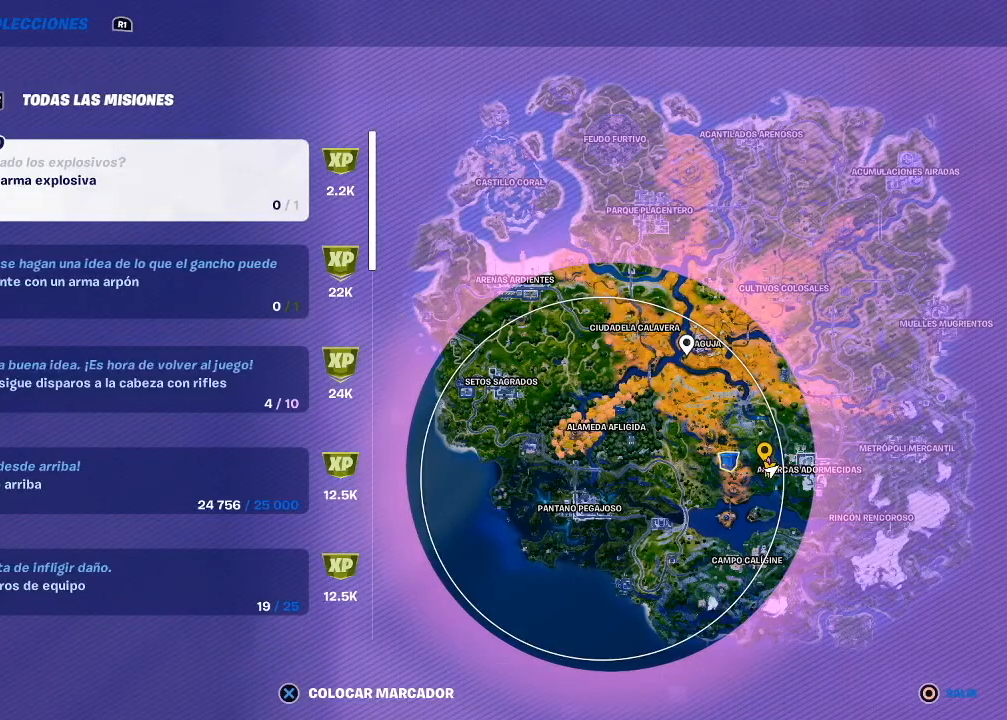
{"buttons": [], "left_stick": "center", "right_stick": "center", "events": [[100, "right_stick", "left"], [200, "right_stick", "center"]]}
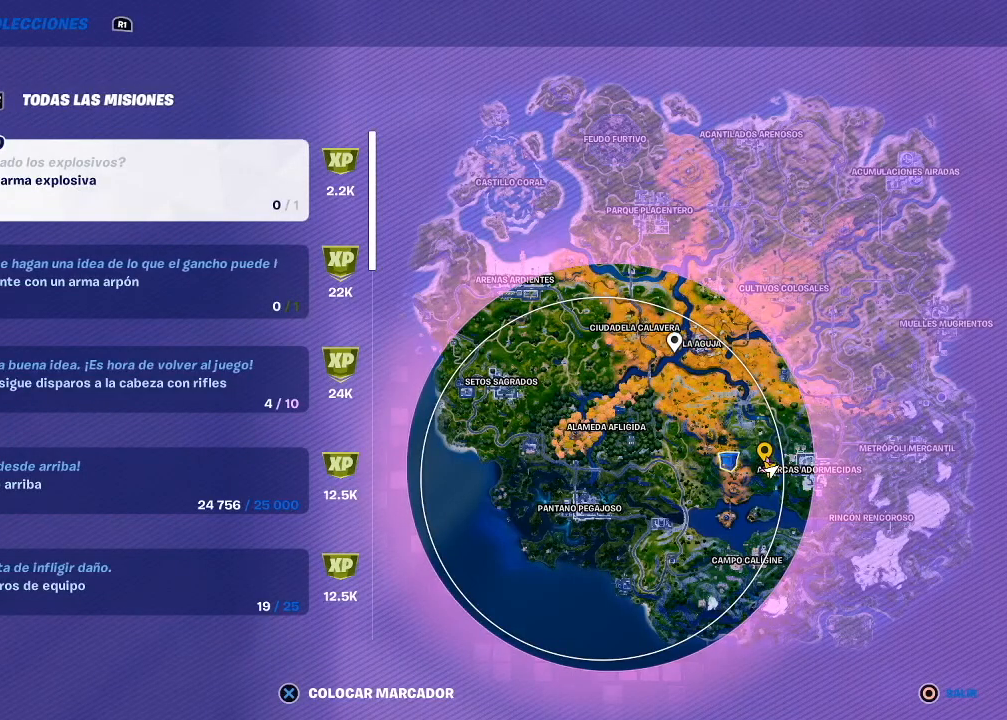
{"buttons": [], "left_stick": "center", "right_stick": "center", "events": [[201, "TOUCHPAD", "down"], [367, "TOUCHPAD", "up"]]}
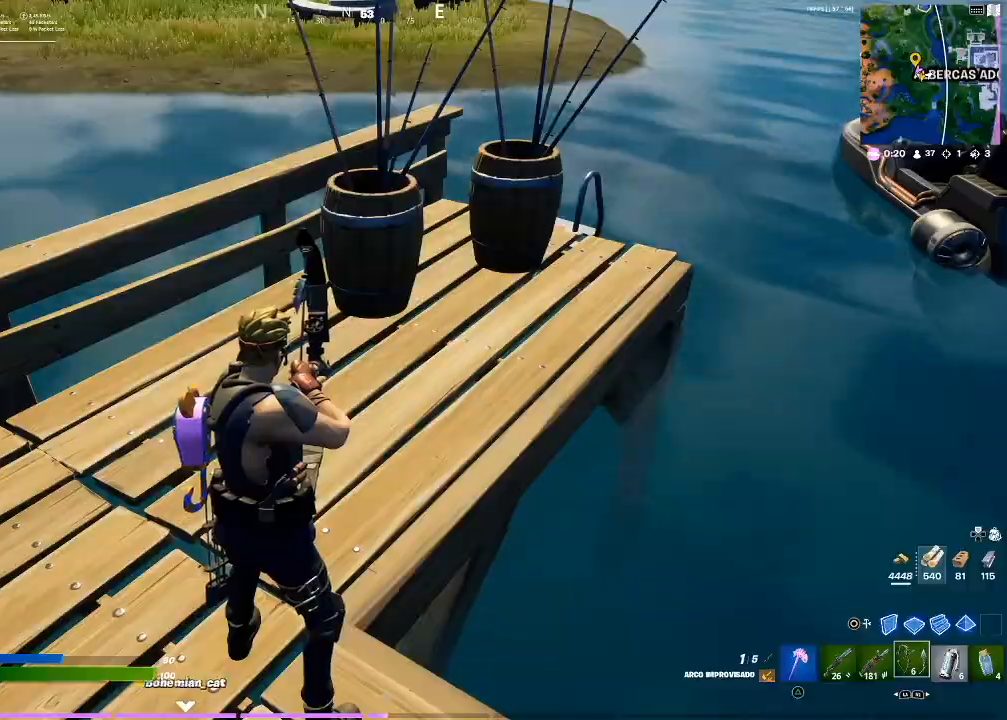
{"buttons": [], "left_stick": "center", "right_stick": "center", "events": [[33, "TOUCHPAD", "down"], [100, "TOUCHPAD", "up"]]}
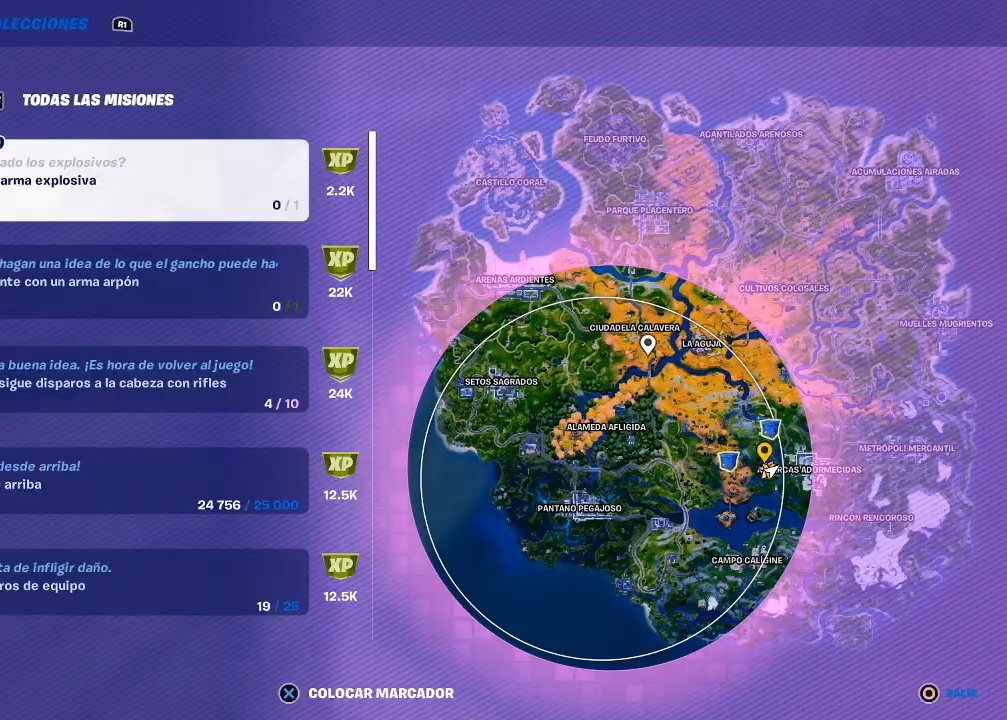
{"buttons": [], "left_stick": "center", "right_stick": "center", "events": [[167, "right_stick", "left"], [234, "right_stick", "center"]]}
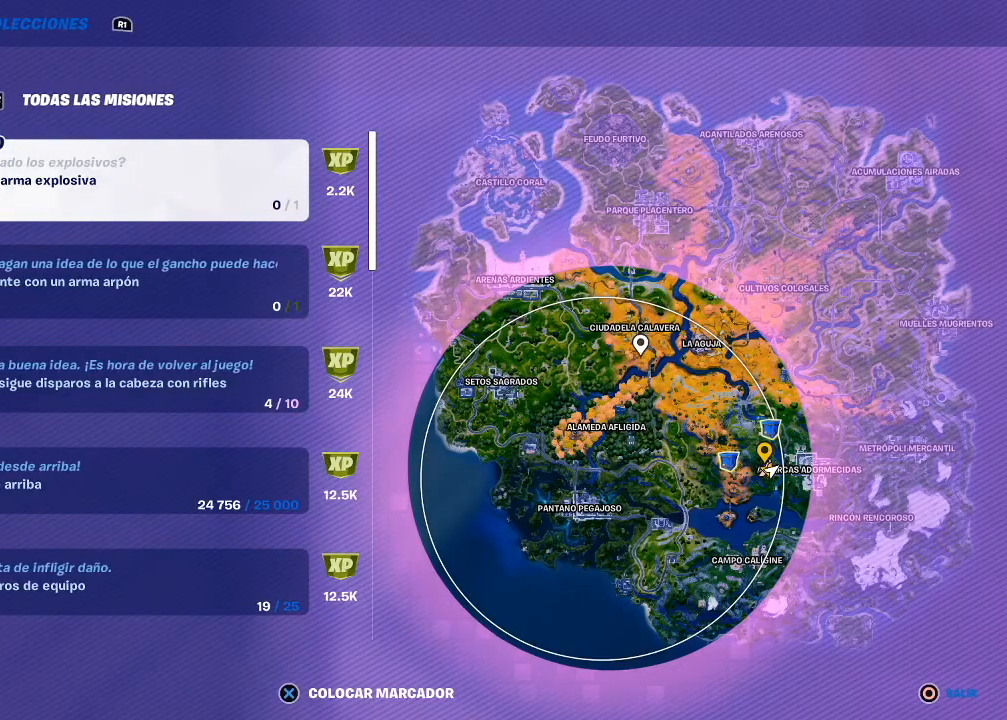
{"buttons": [], "left_stick": "center", "right_stick": "center", "events": []}
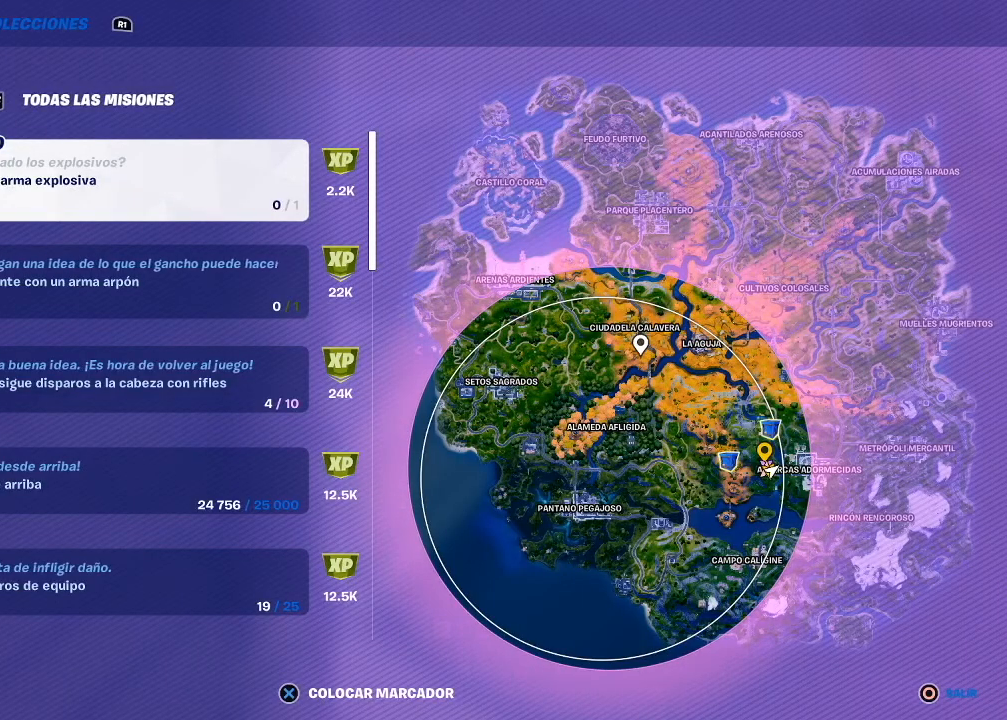
{"buttons": [], "left_stick": "center", "right_stick": "center", "events": []}
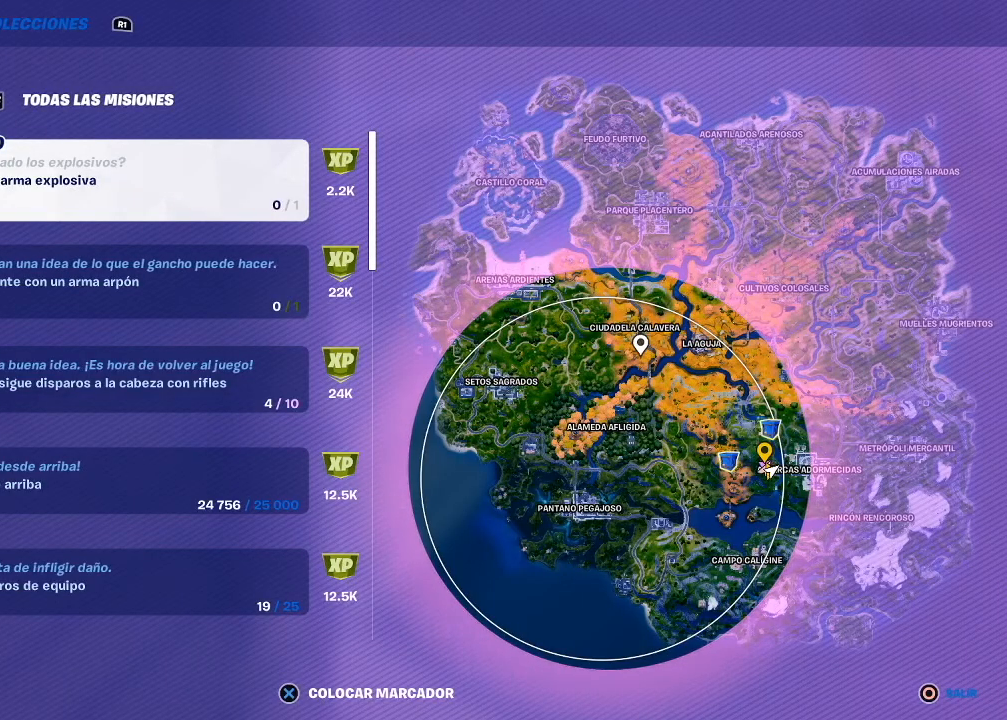
{"buttons": [], "left_stick": "center", "right_stick": "center", "events": []}
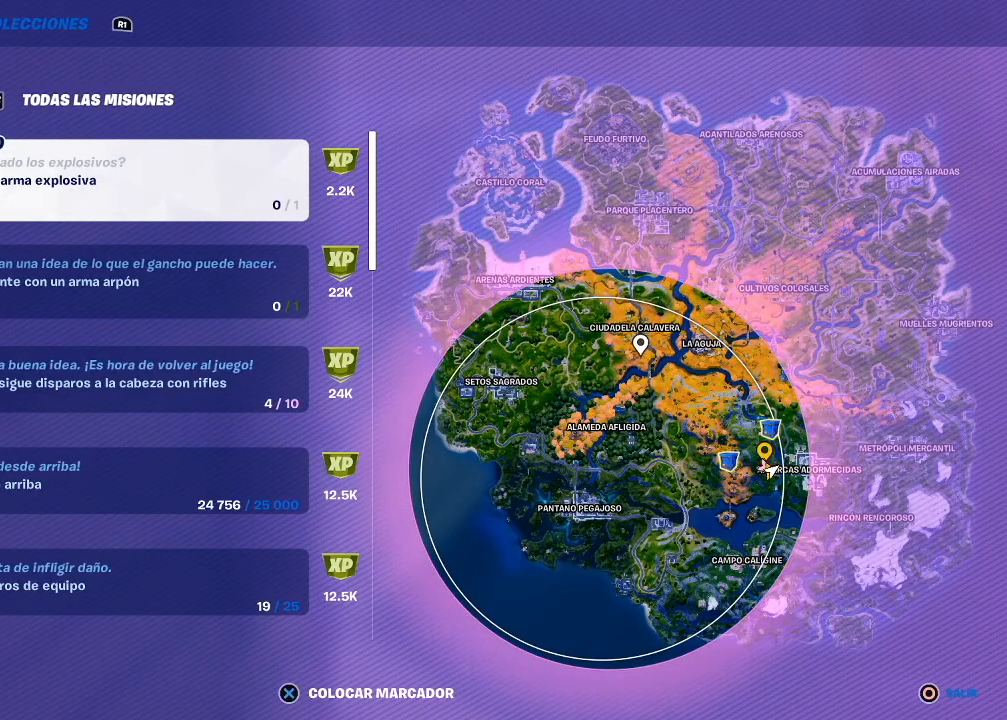
{"buttons": [], "left_stick": "center", "right_stick": "center", "events": [[100, "SQUARE", "down"], [234, "SQUARE", "up"]]}
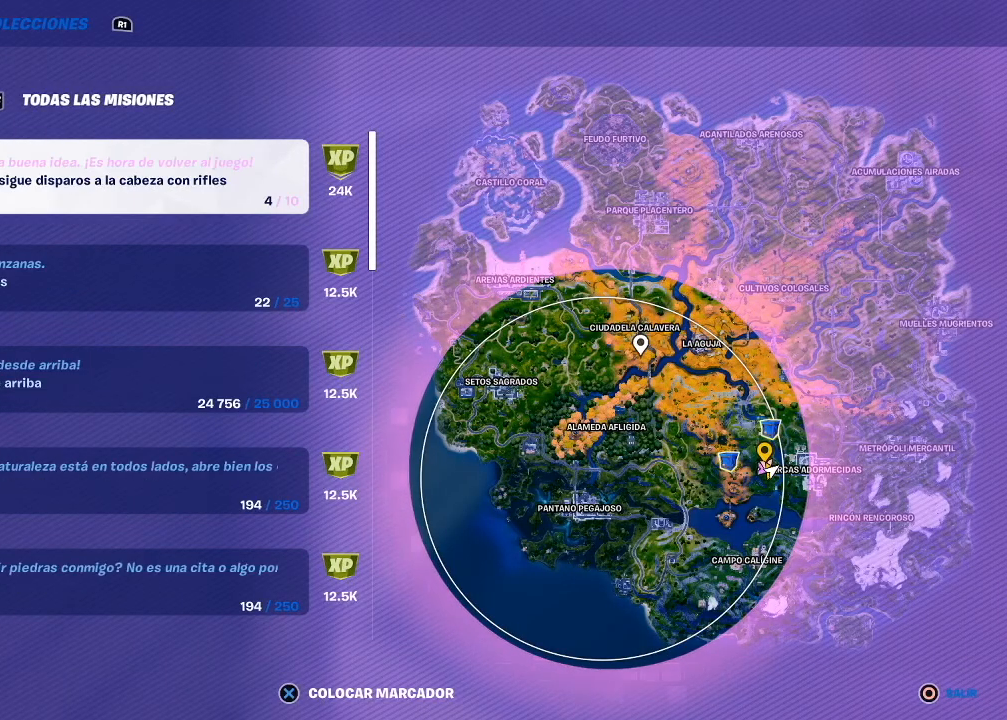
{"buttons": [], "left_stick": "center", "right_stick": "center", "events": []}
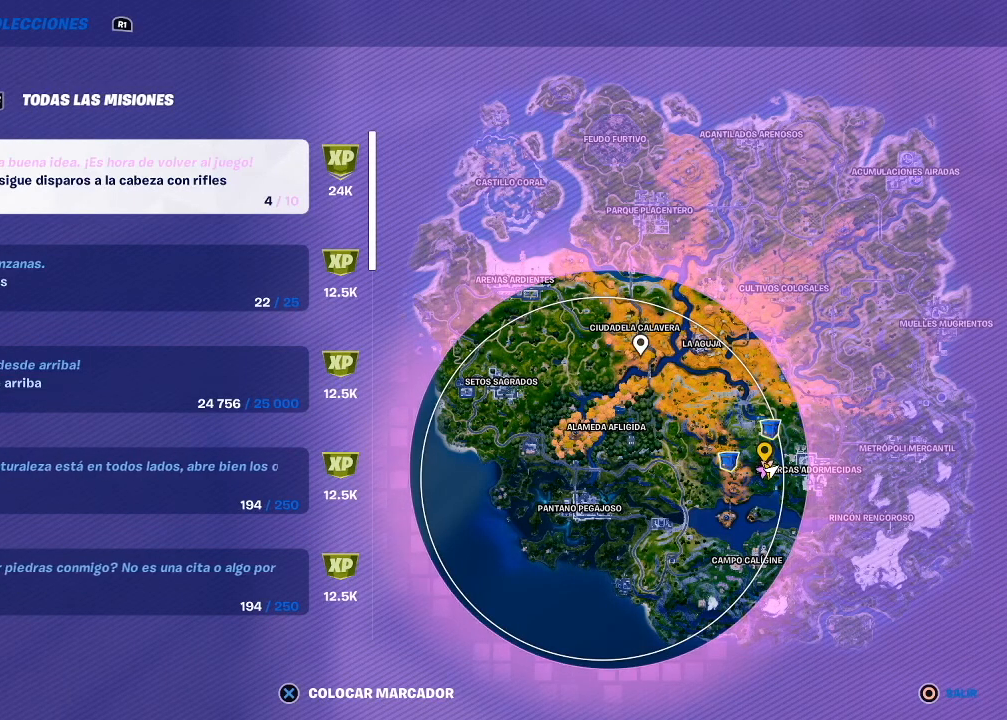
{"buttons": [], "left_stick": "center", "right_stick": "center", "events": []}
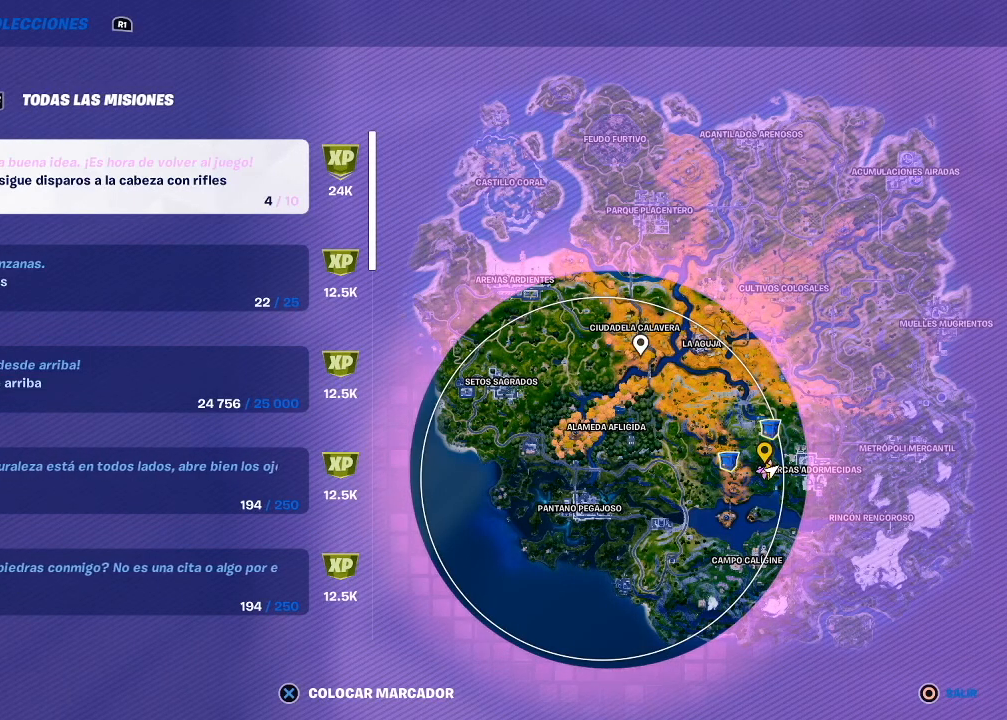
{"buttons": [], "left_stick": "center", "right_stick": "center", "events": []}
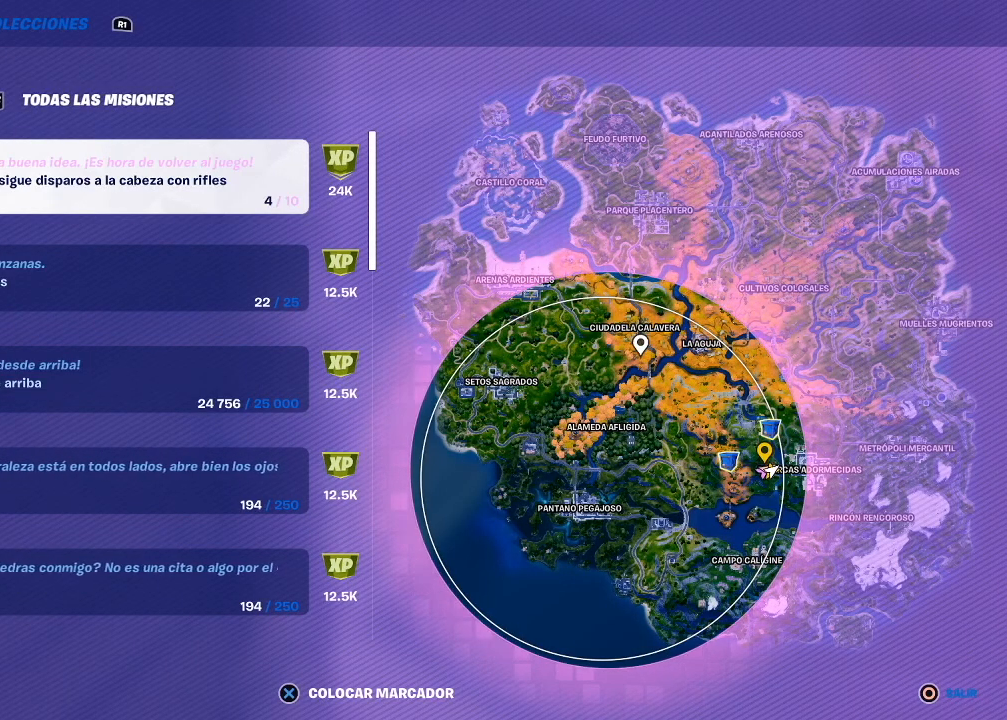
{"buttons": [], "left_stick": "center", "right_stick": "center", "events": []}
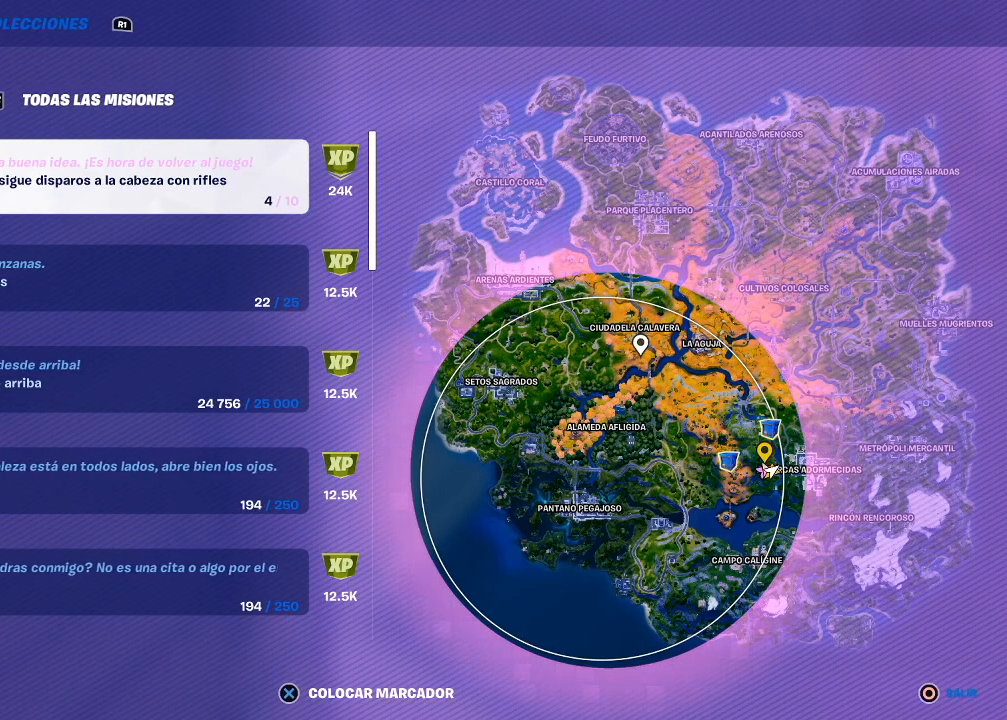
{"buttons": [], "left_stick": "down-left", "right_stick": "center", "events": [[233, "TOUCHPAD", "down"], [300, "TOUCHPAD", "up"], [300, "left_stick", "down-left"]]}
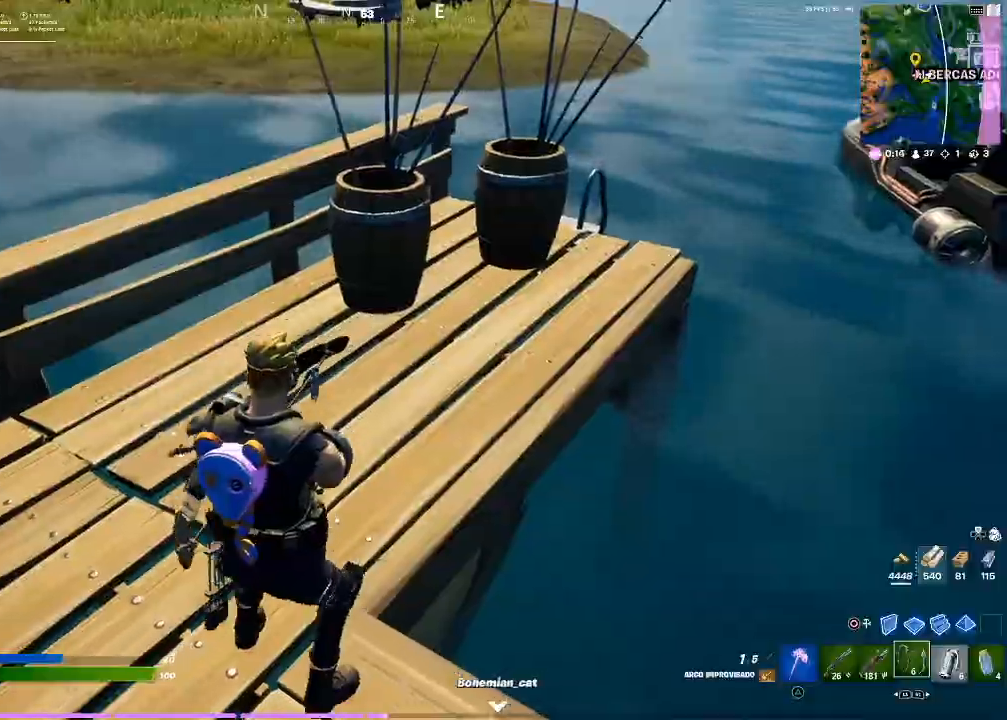
{"buttons": ["L1"], "left_stick": "up-left", "right_stick": "center", "events": [[34, "right_stick", "left"], [201, "R1", "down"], [201, "left_stick", "left"], [301, "left_stick", "up-left"], [301, "right_stick", "up-left"], [334, "R1", "up"], [401, "right_stick", "center"], [434, "CROSS", "down"], [501, "CROSS", "up"], [501, "L1", "down"]]}
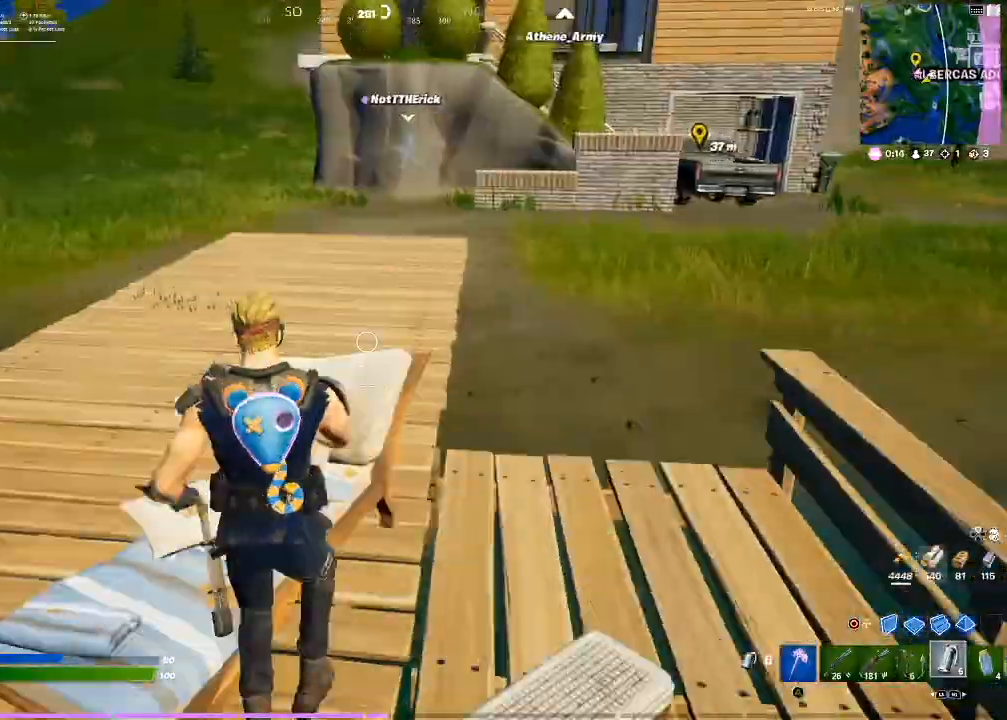
{"buttons": [], "left_stick": "up", "right_stick": "up-left", "events": [[67, "left_stick", "up"], [367, "L1", "up"], [367, "right_stick", "left"], [467, "right_stick", "up-left"]]}
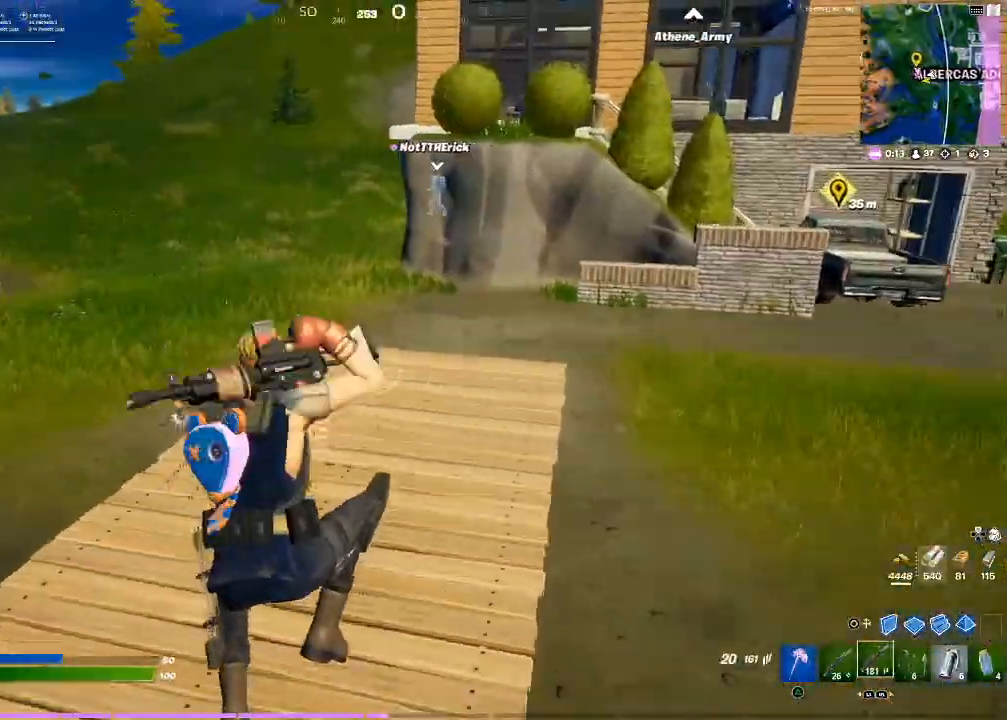
{"buttons": [], "left_stick": "up", "right_stick": "center", "events": [[100, "right_stick", "center"], [234, "SQUARE", "down"], [301, "SQUARE", "up"]]}
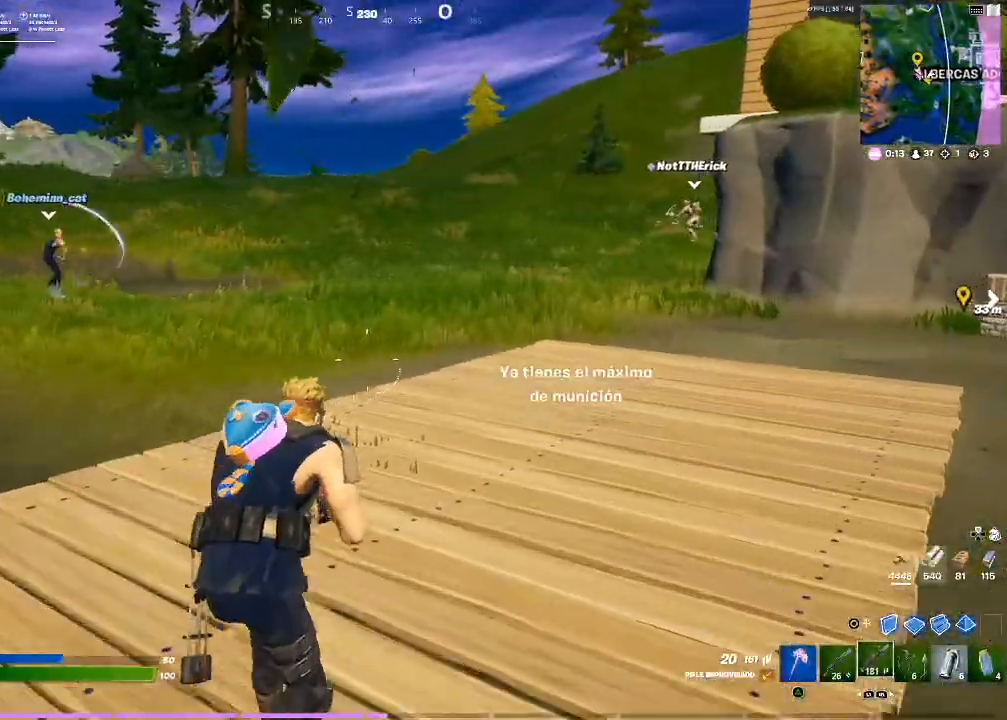
{"buttons": [], "left_stick": "up", "right_stick": "center", "events": [[200, "TOUCHPAD", "down"], [233, "TOUCHPAD", "up"]]}
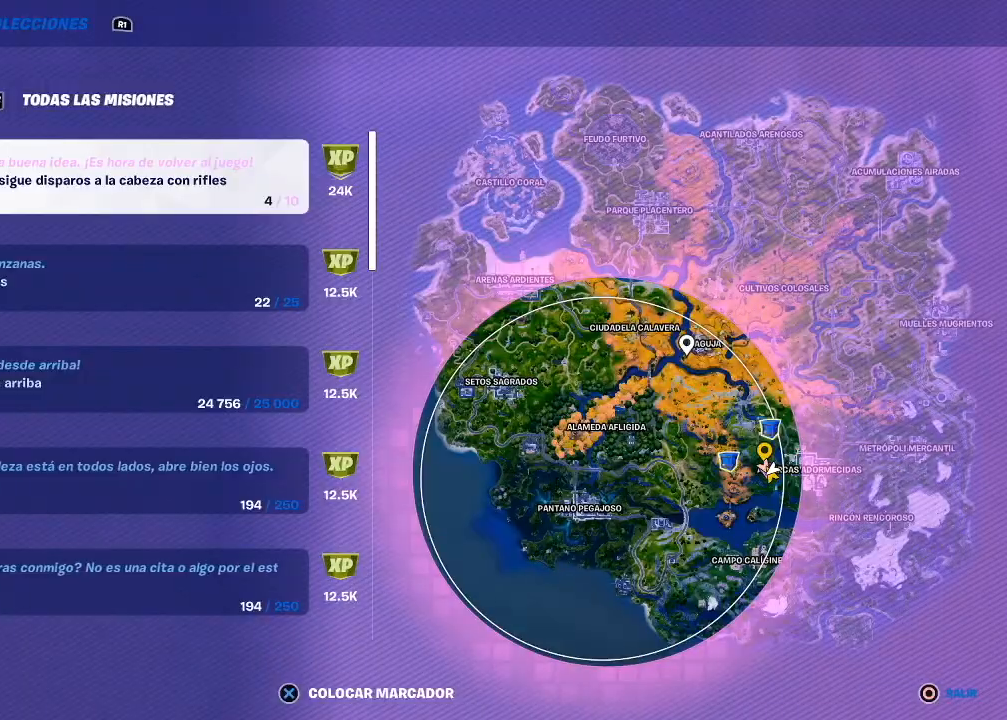
{"buttons": [], "left_stick": "up", "right_stick": "center", "events": []}
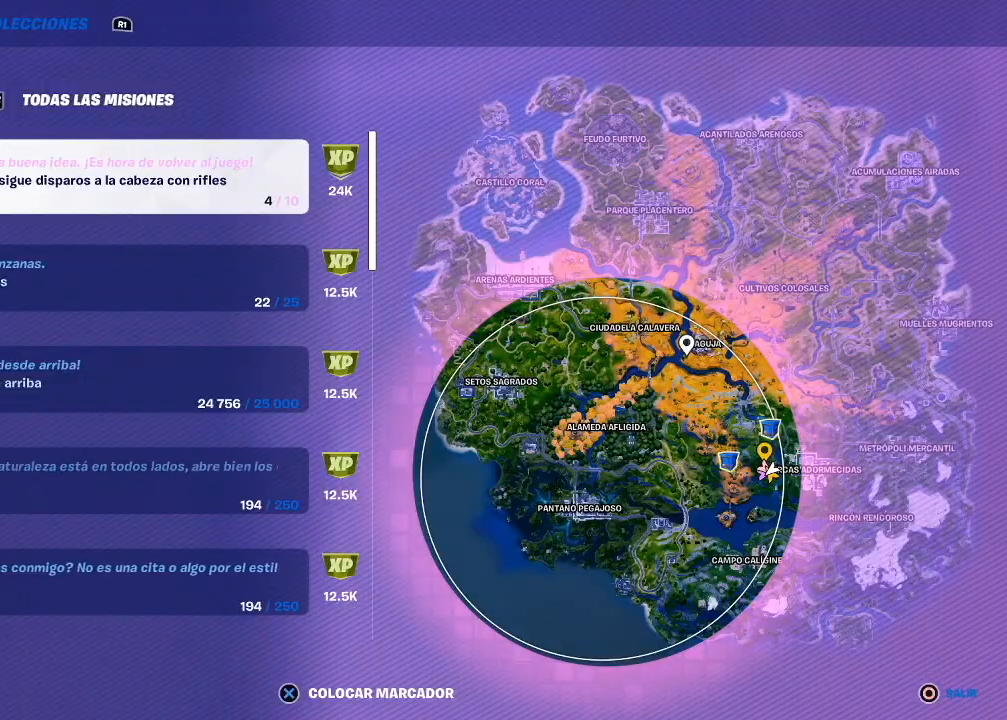
{"buttons": [], "left_stick": "up", "right_stick": "center", "events": [[367, "TOUCHPAD", "down"], [500, "TOUCHPAD", "up"]]}